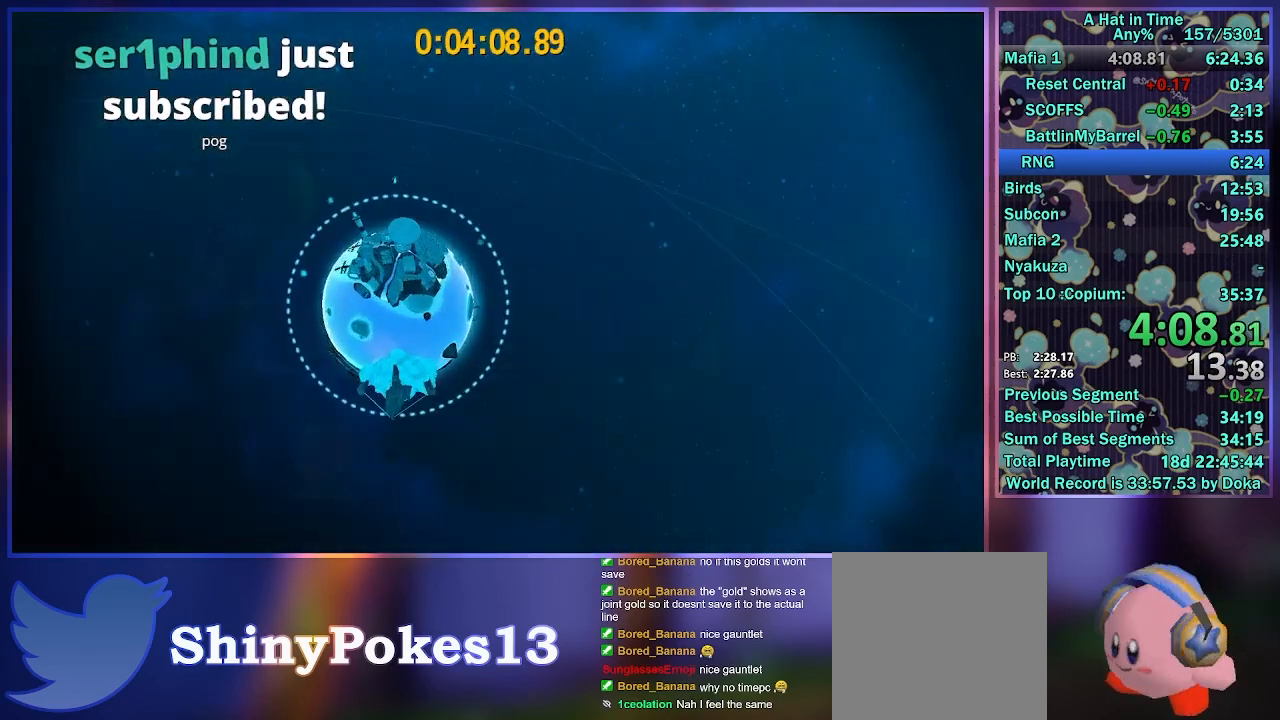
Gameplay with a controller (Xbox layout); each line is a JSON object with the inputs held at the frame after it. "events" lists button and stick changes between this image and that frame as [ms after this image, input, new state], when the widget could be followed in between.
{"buttons": ["A"], "left_stick": "center", "right_stick": "center", "events": [[50, "A", "up"], [117, "A", "down"], [133, "L2", "up"], [167, "L2", "down"], [300, "R2", "up"], [350, "L2", "up"]]}
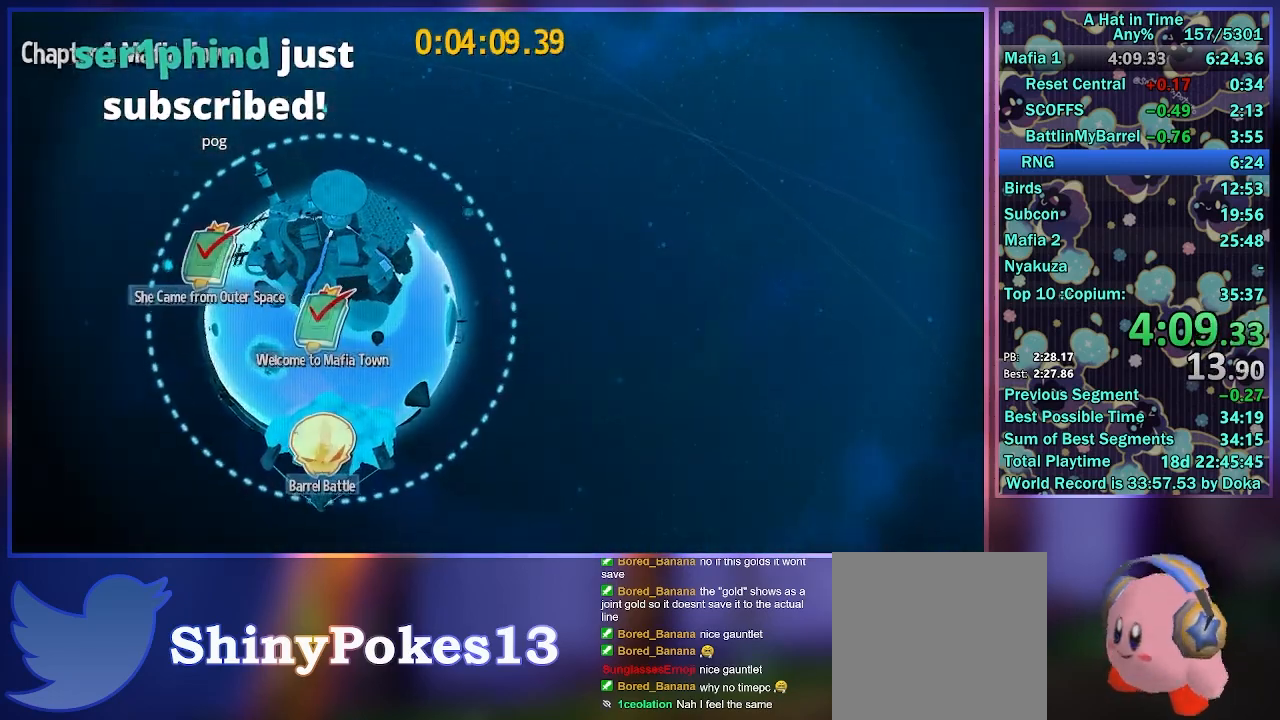
{"buttons": ["A"], "left_stick": "center", "right_stick": "center", "events": []}
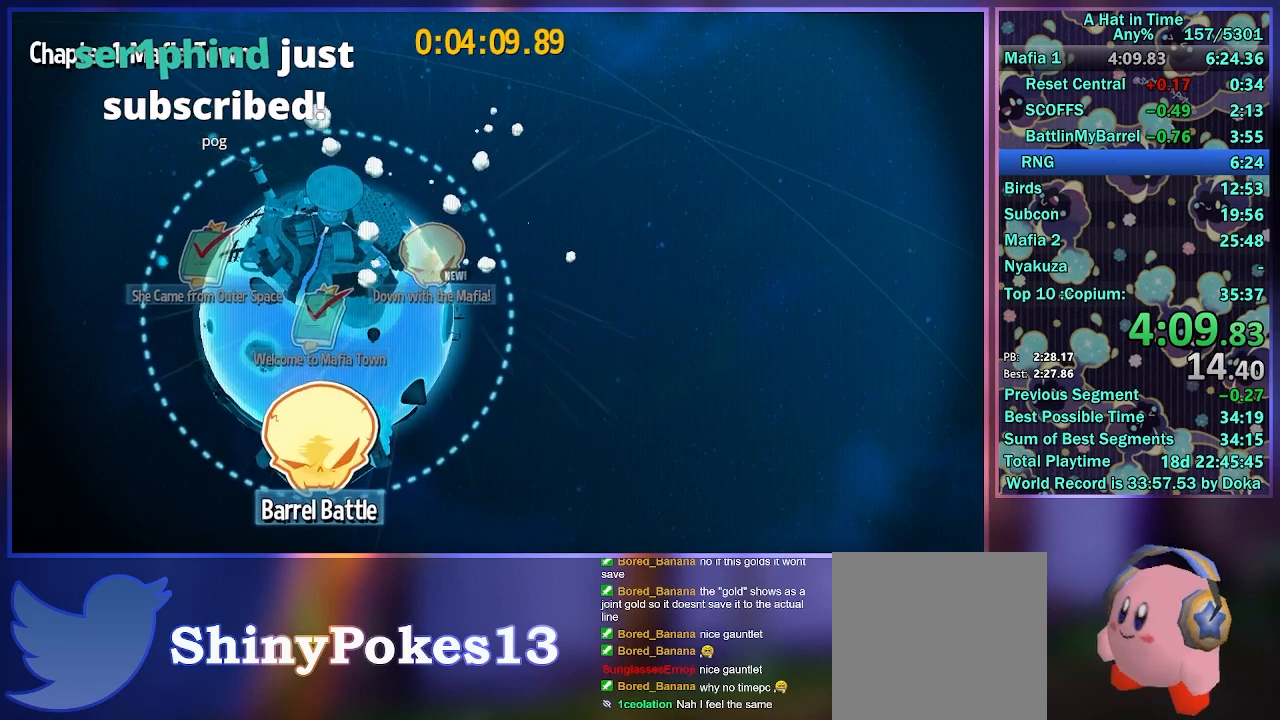
{"buttons": ["A"], "left_stick": "center", "right_stick": "center", "events": [[317, "A", "up"], [367, "A", "down"]]}
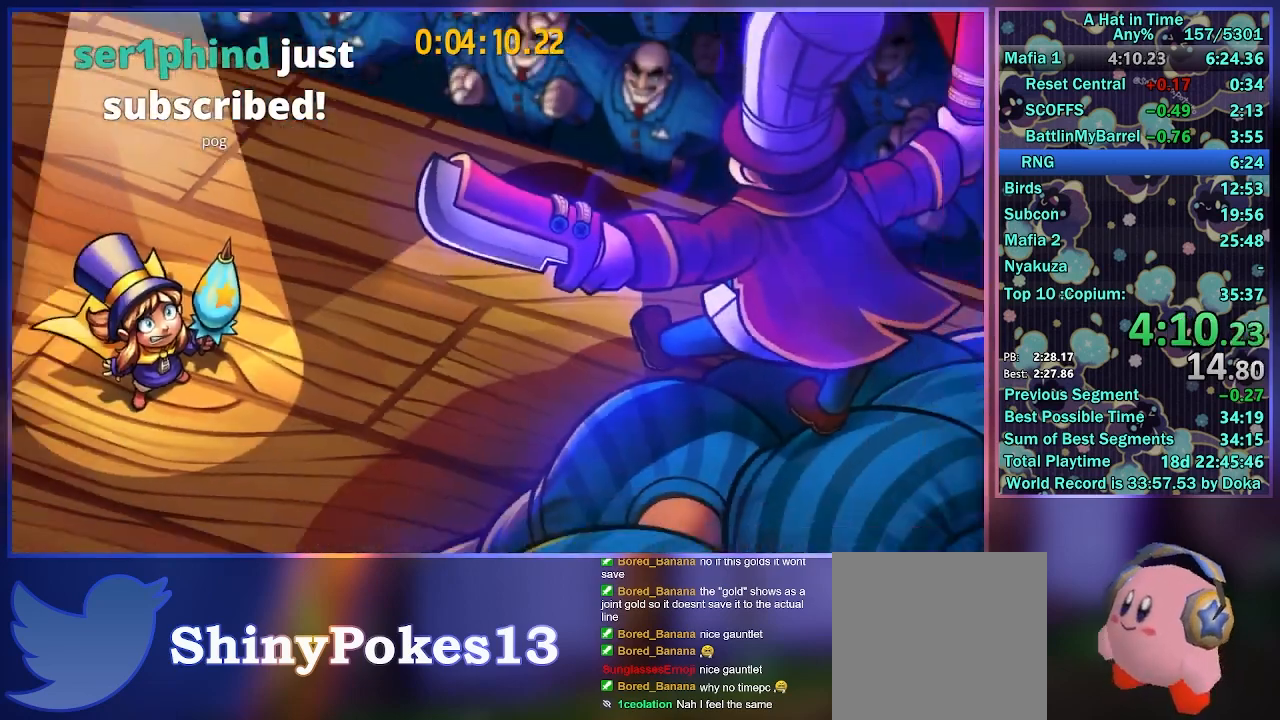
{"buttons": ["A", "R2"], "left_stick": "center", "right_stick": "center", "events": [[67, "L2", "down"], [133, "R2", "down"], [250, "L2", "up"], [300, "R2", "up"], [483, "R2", "down"]]}
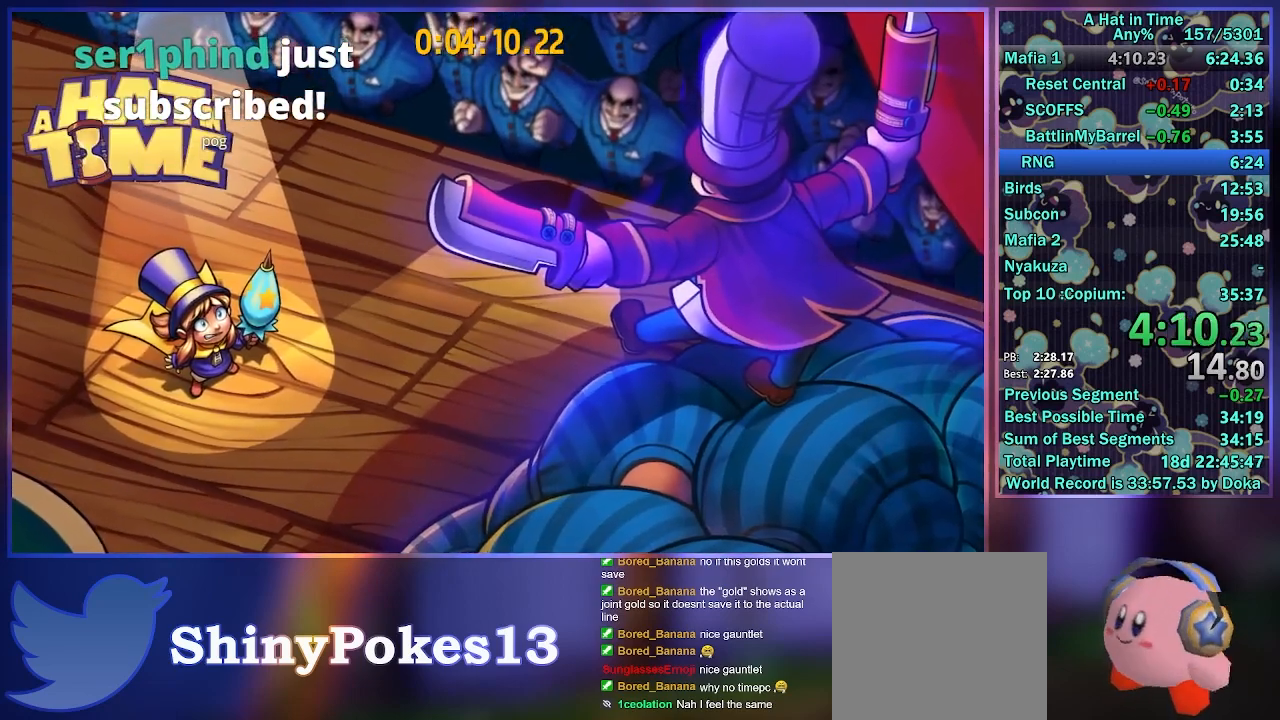
{"buttons": ["A"], "left_stick": "center", "right_stick": "center", "events": [[167, "R2", "up"]]}
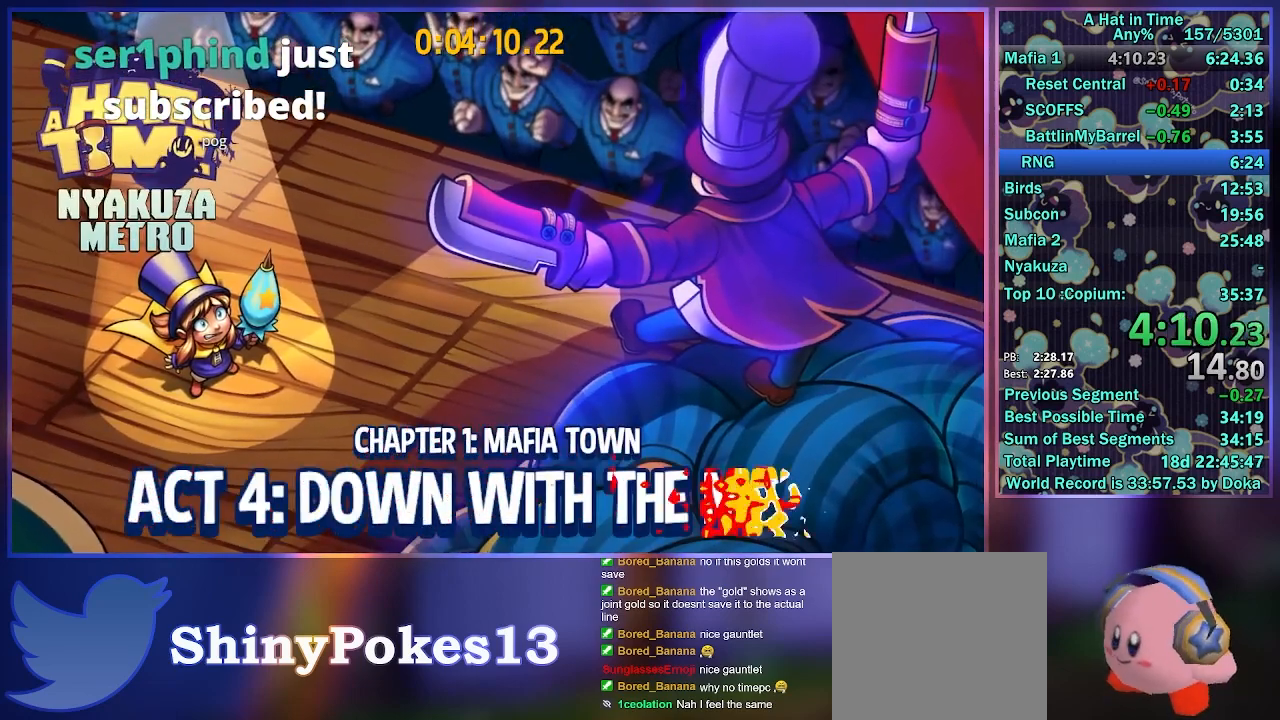
{"buttons": ["A"], "left_stick": "center", "right_stick": "center", "events": []}
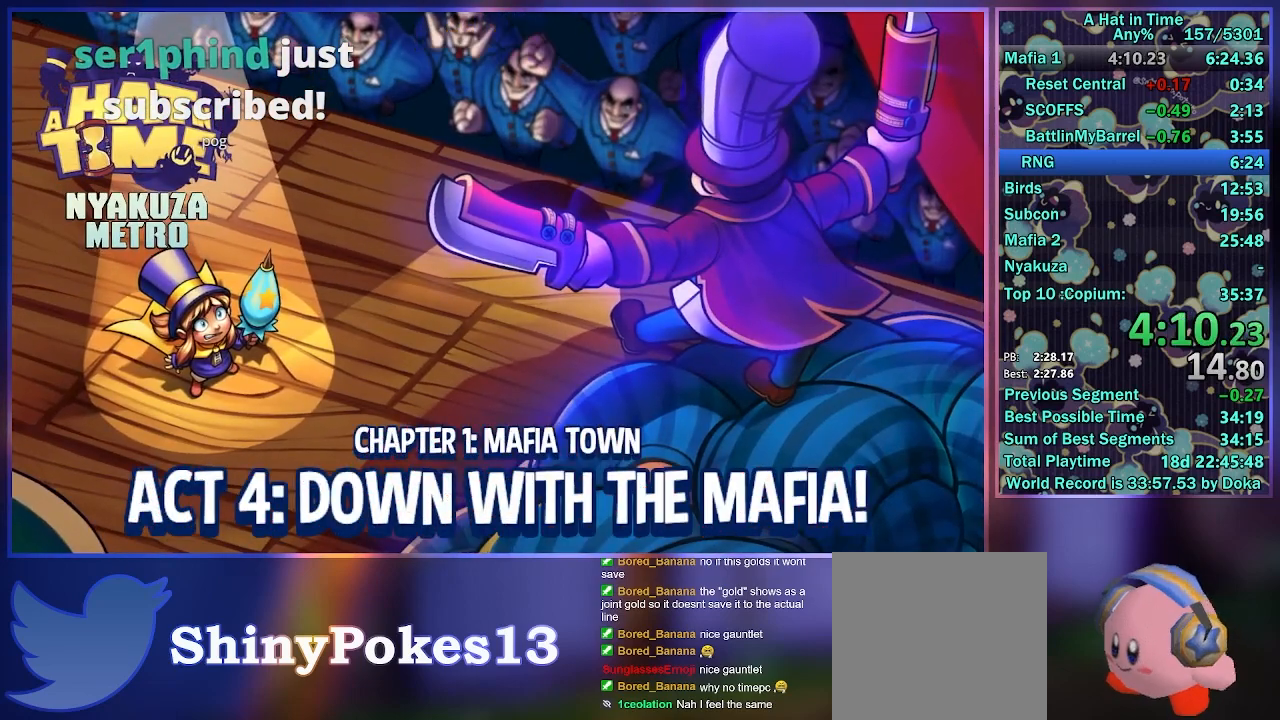
{"buttons": [], "left_stick": "center", "right_stick": "center", "events": [[200, "A", "up"]]}
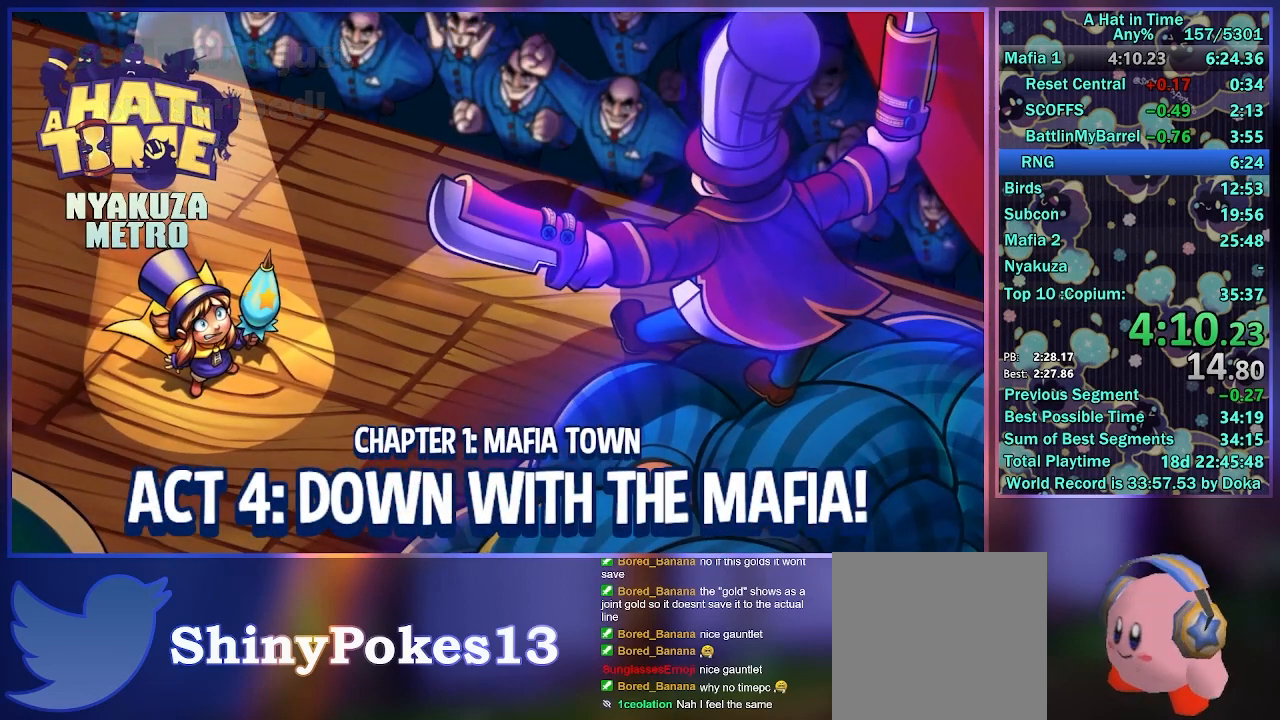
{"buttons": ["A", "L2", "R2"], "left_stick": "center", "right_stick": "center", "events": [[317, "L2", "down"], [350, "R2", "down"], [383, "A", "down"]]}
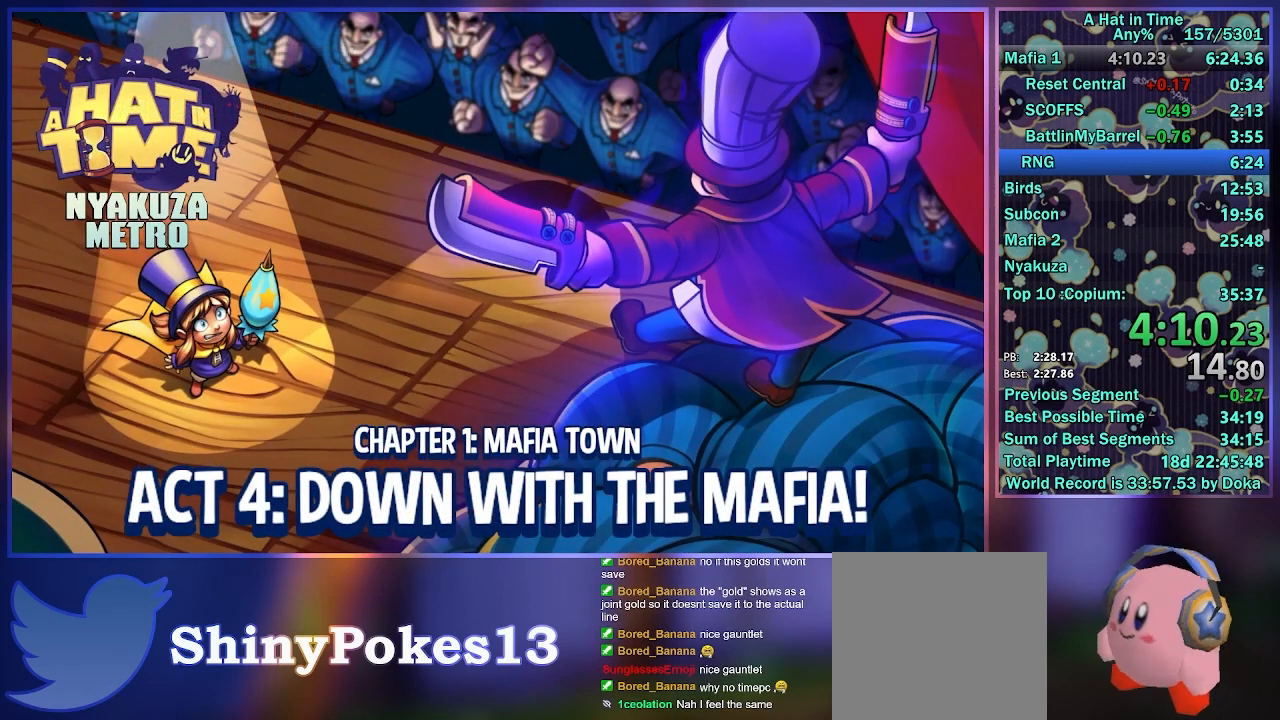
{"buttons": [], "left_stick": "center", "right_stick": "center", "events": [[50, "A", "up"], [50, "L2", "up"], [50, "R2", "up"]]}
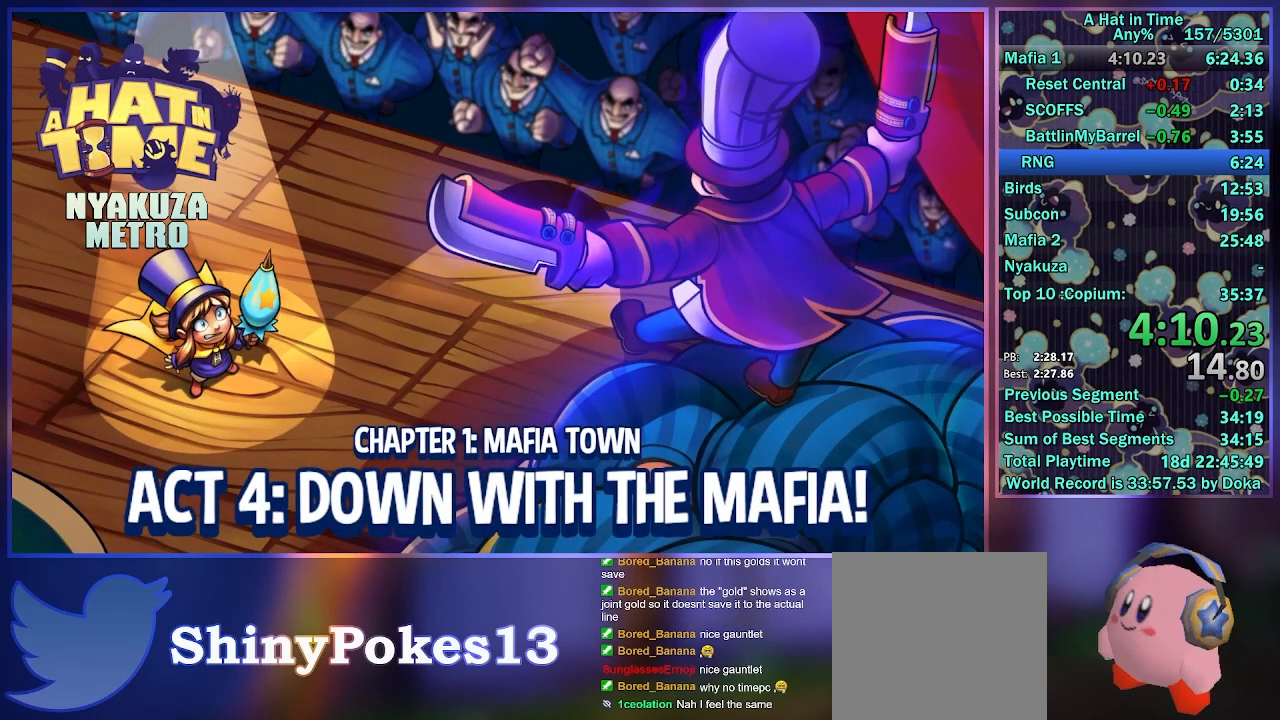
{"buttons": ["R2"], "left_stick": "up", "right_stick": "center", "events": [[300, "R2", "down"], [367, "left_stick", "up"], [400, "A", "down"], [450, "A", "up"]]}
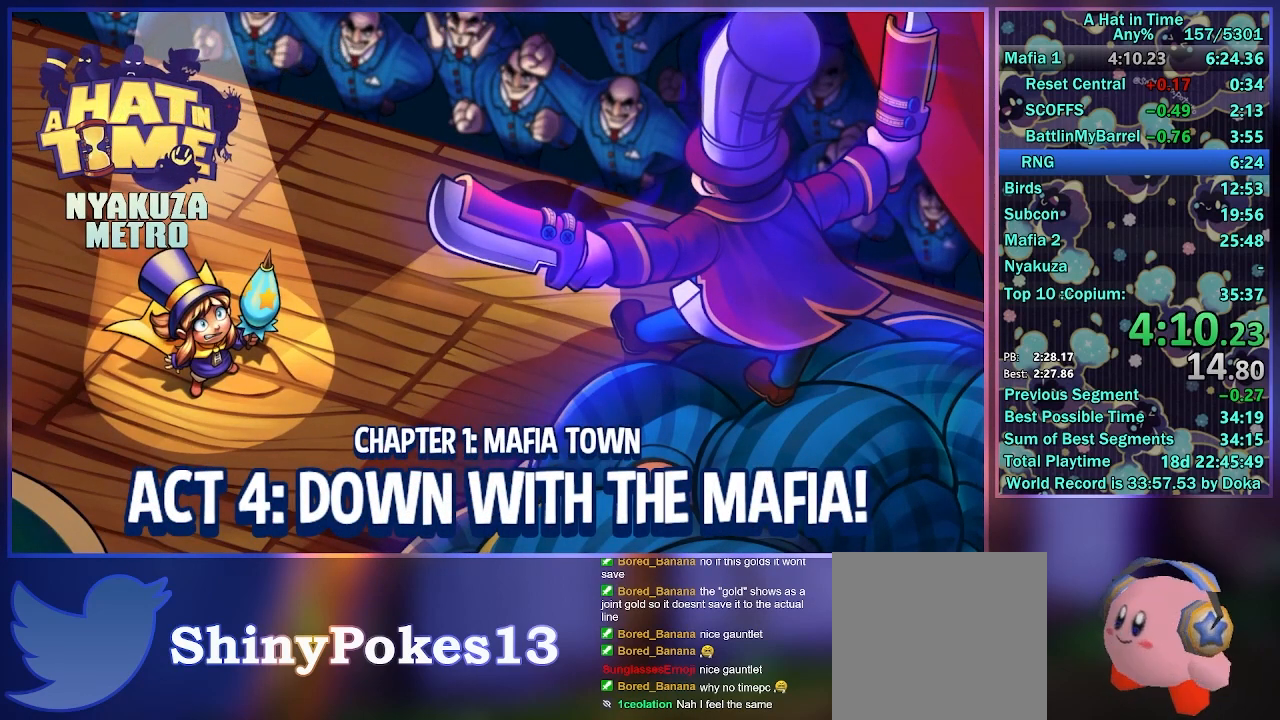
{"buttons": ["L2"], "left_stick": "up", "right_stick": "center", "events": [[33, "A", "down"], [50, "L2", "down"], [100, "A", "up"], [167, "A", "down"], [233, "L2", "up"], [267, "A", "up"], [367, "L2", "down"], [450, "R2", "up"]]}
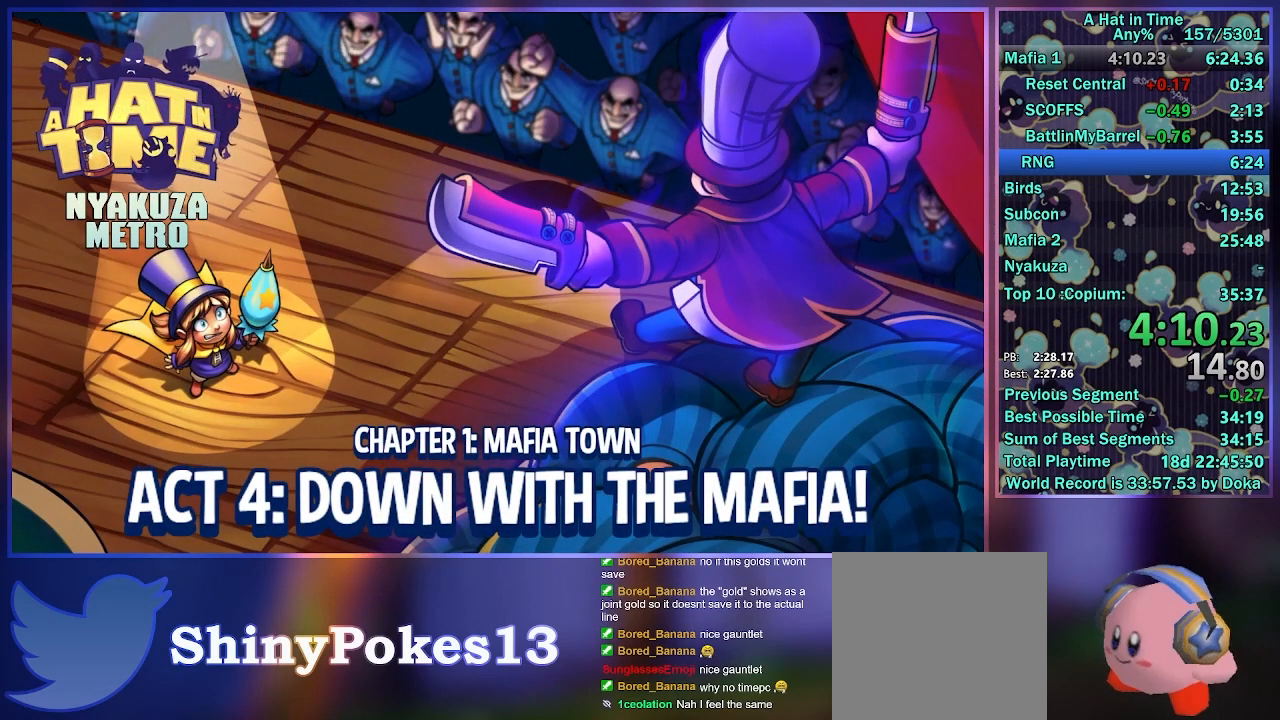
{"buttons": ["A", "R2"], "left_stick": "up", "right_stick": "center", "events": [[17, "L2", "up"], [217, "A", "down"], [217, "L2", "down"], [233, "R2", "down"], [350, "A", "up"], [383, "L2", "up"], [467, "A", "down"]]}
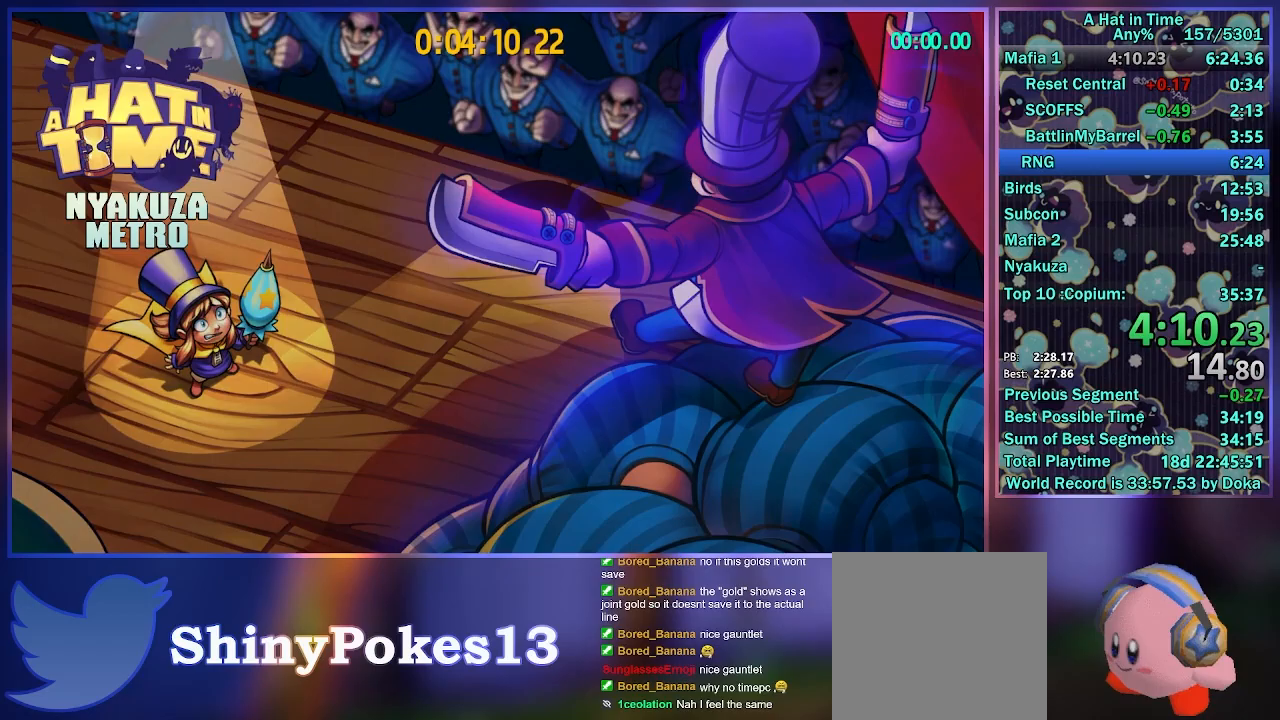
{"buttons": ["L2"], "left_stick": "up", "right_stick": "center", "events": [[17, "L2", "down"], [33, "A", "up"], [117, "L2", "up"], [150, "A", "down"], [217, "A", "up"], [217, "L2", "down"], [217, "R2", "up"], [317, "L2", "up"], [417, "L2", "down"]]}
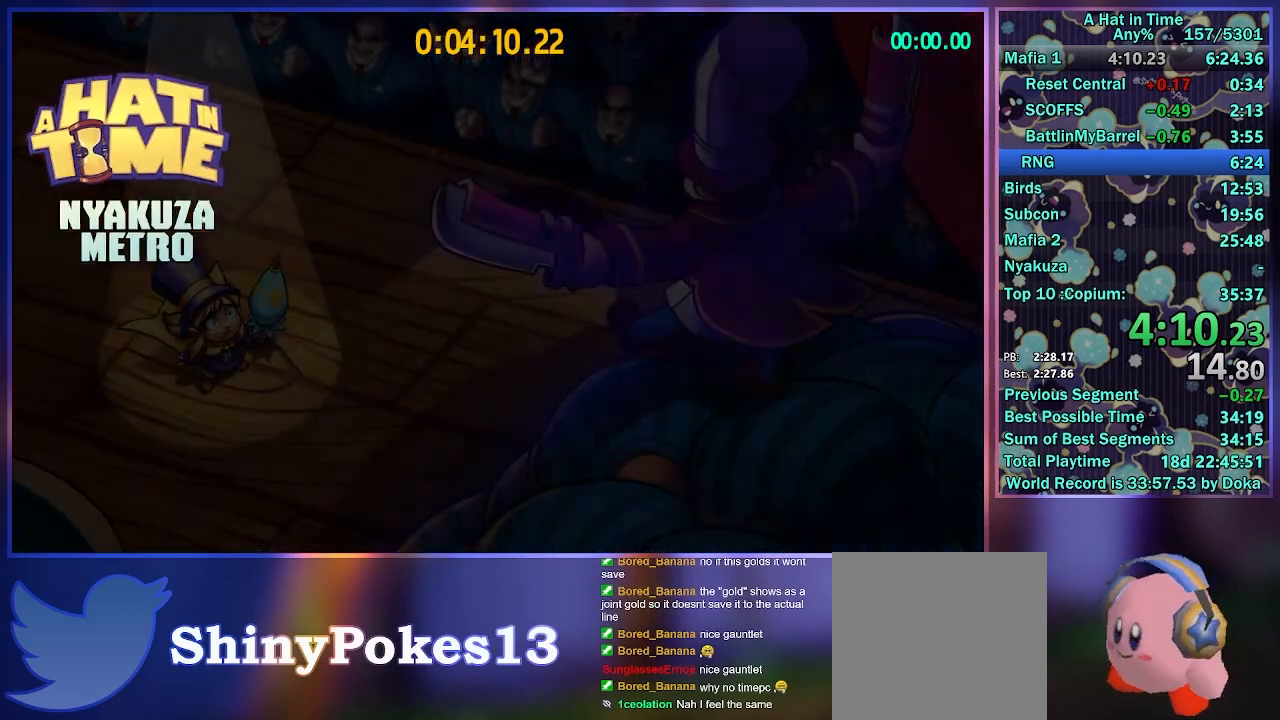
{"buttons": ["L2"], "left_stick": "up", "right_stick": "center", "events": []}
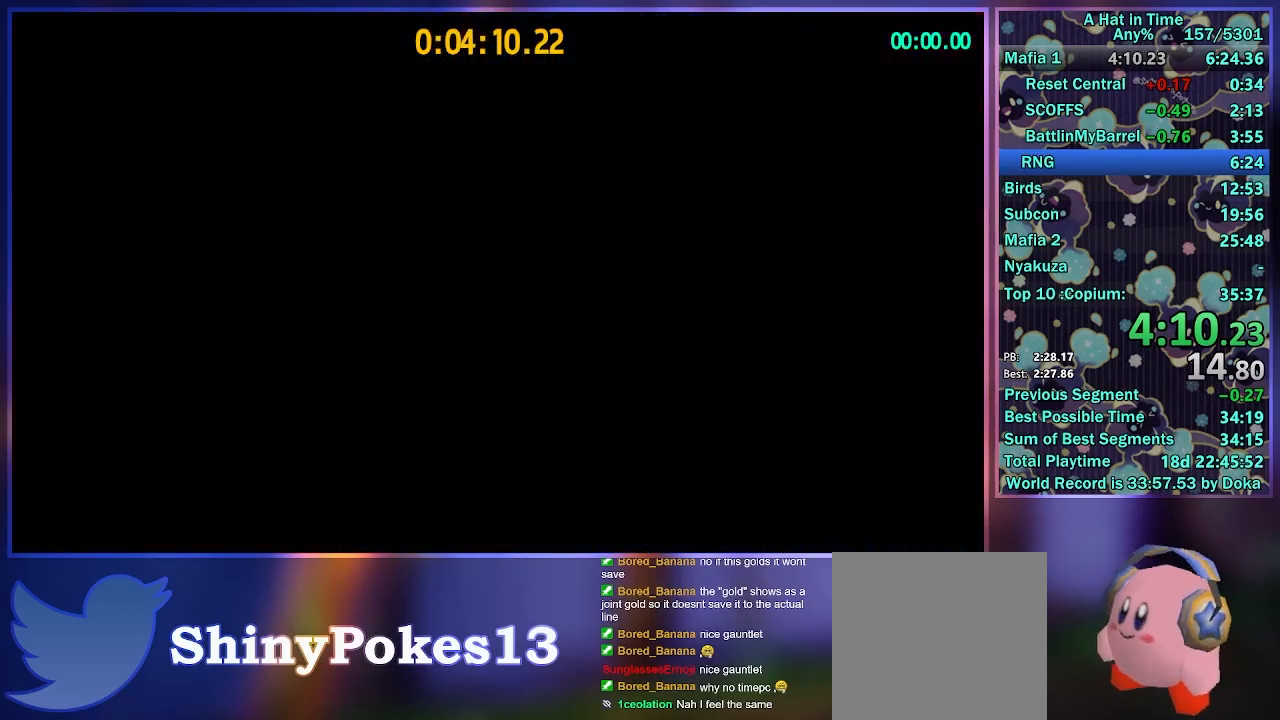
{"buttons": ["L2"], "left_stick": "up", "right_stick": "center", "events": [[333, "A", "down"], [500, "A", "up"]]}
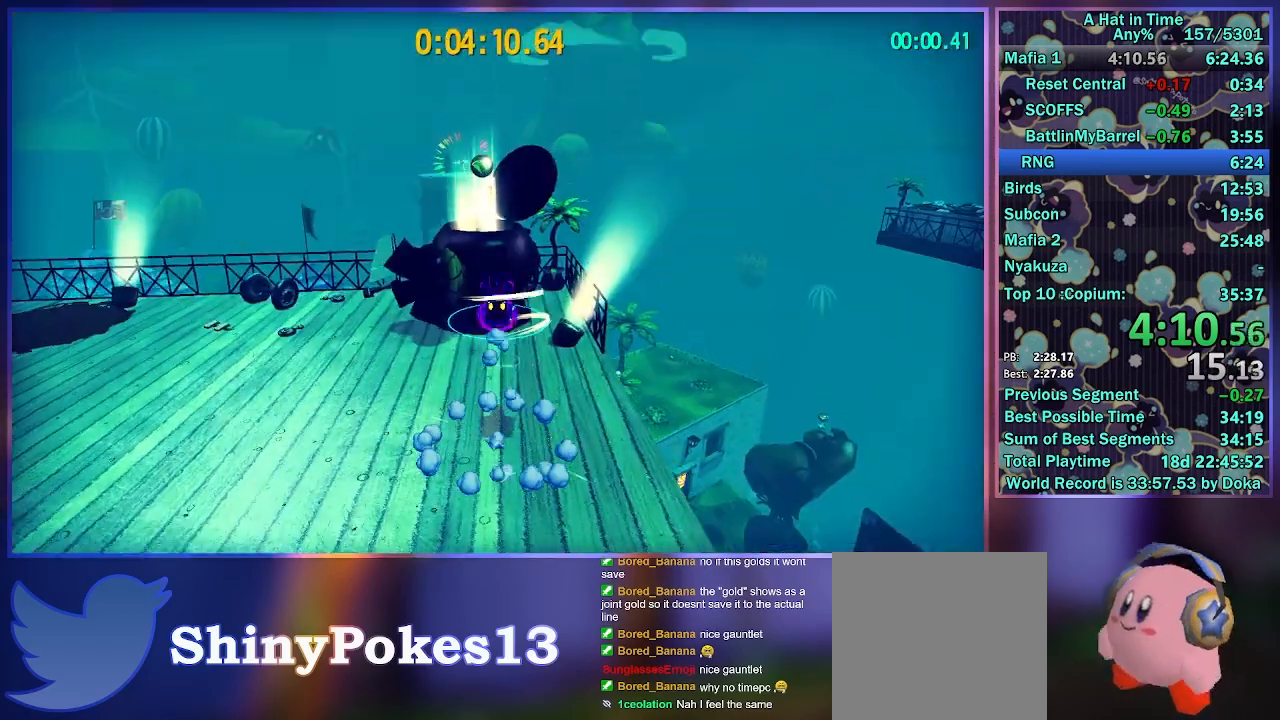
{"buttons": [], "left_stick": "center", "right_stick": "center", "events": [[50, "L2", "up"], [167, "right_stick", "up-left"], [200, "L3", "down"], [200, "left_stick", "up-left"], [267, "L3", "up"], [283, "right_stick", "center"], [333, "left_stick", "center"]]}
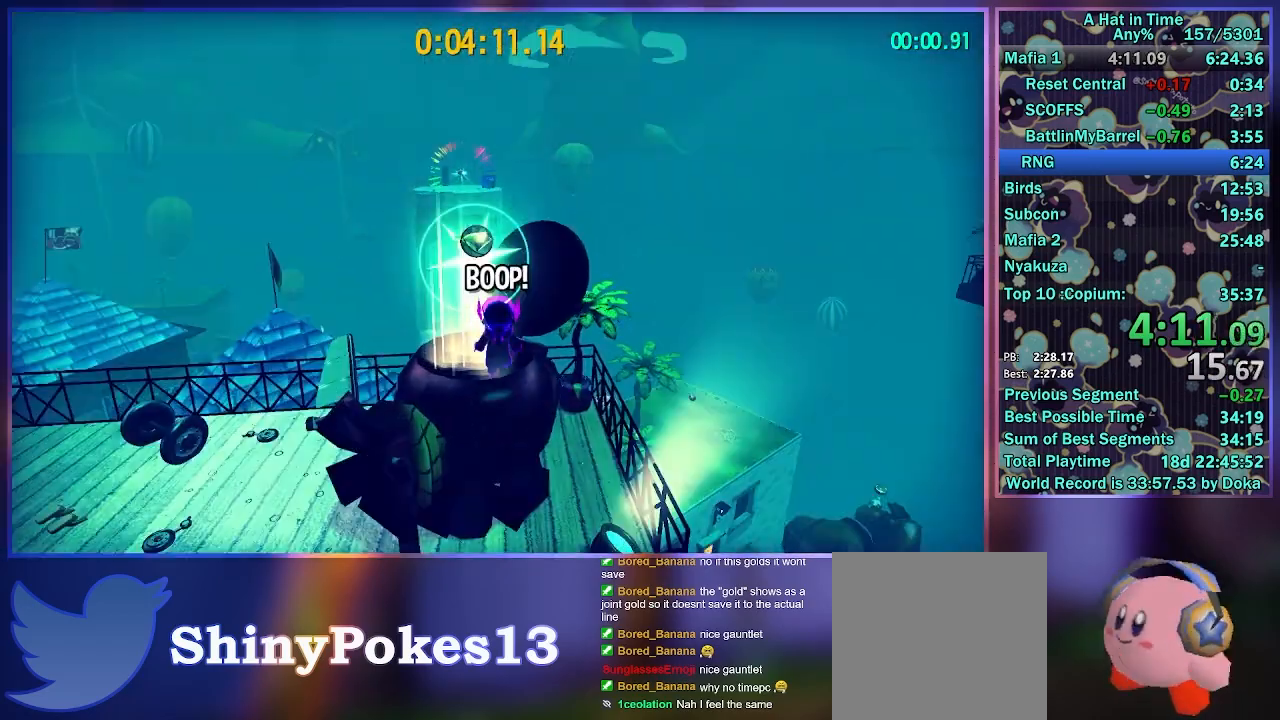
{"buttons": [], "left_stick": "center", "right_stick": "center", "events": [[200, "L2", "down"], [350, "L2", "up"]]}
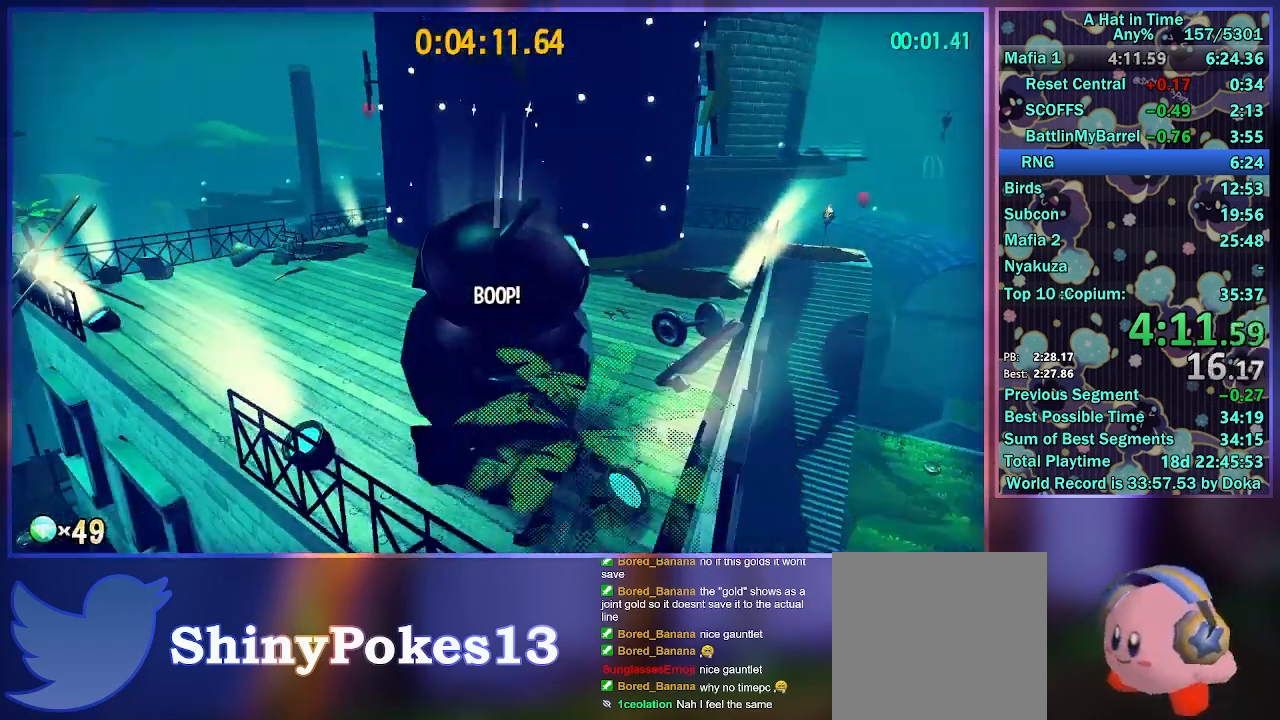
{"buttons": [], "left_stick": "center", "right_stick": "center", "events": []}
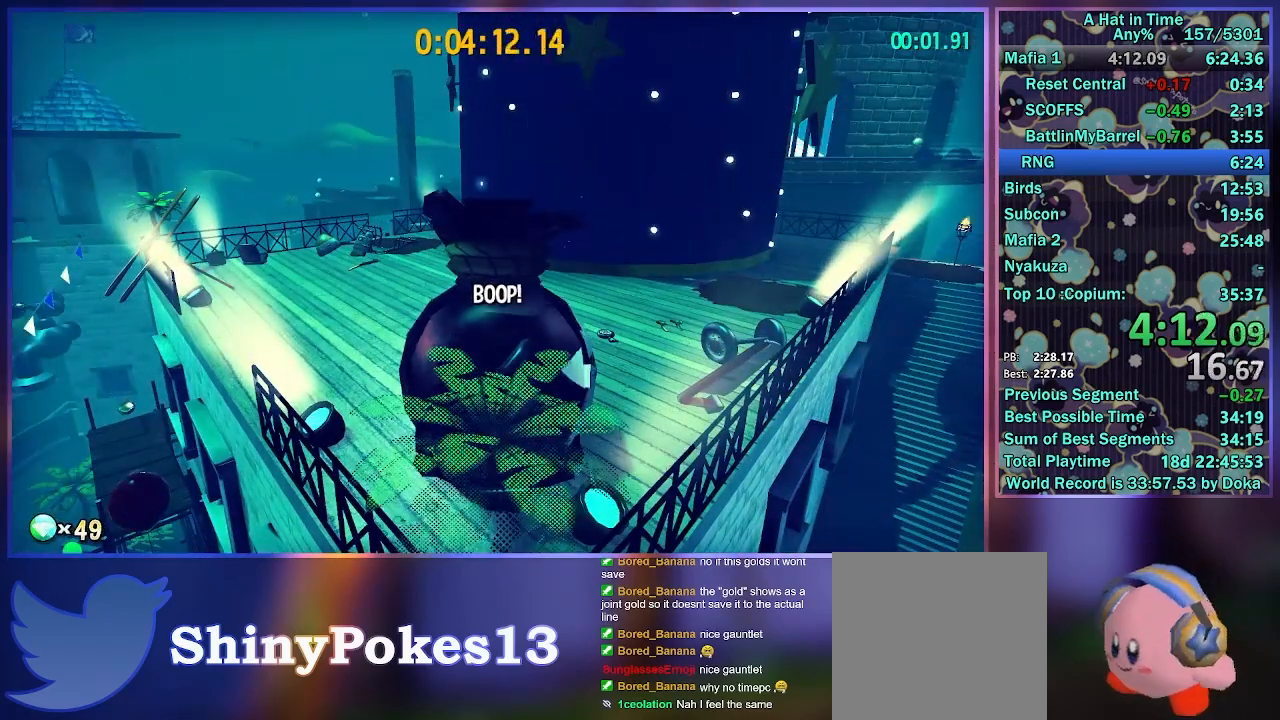
{"buttons": [], "left_stick": "center", "right_stick": "center", "events": []}
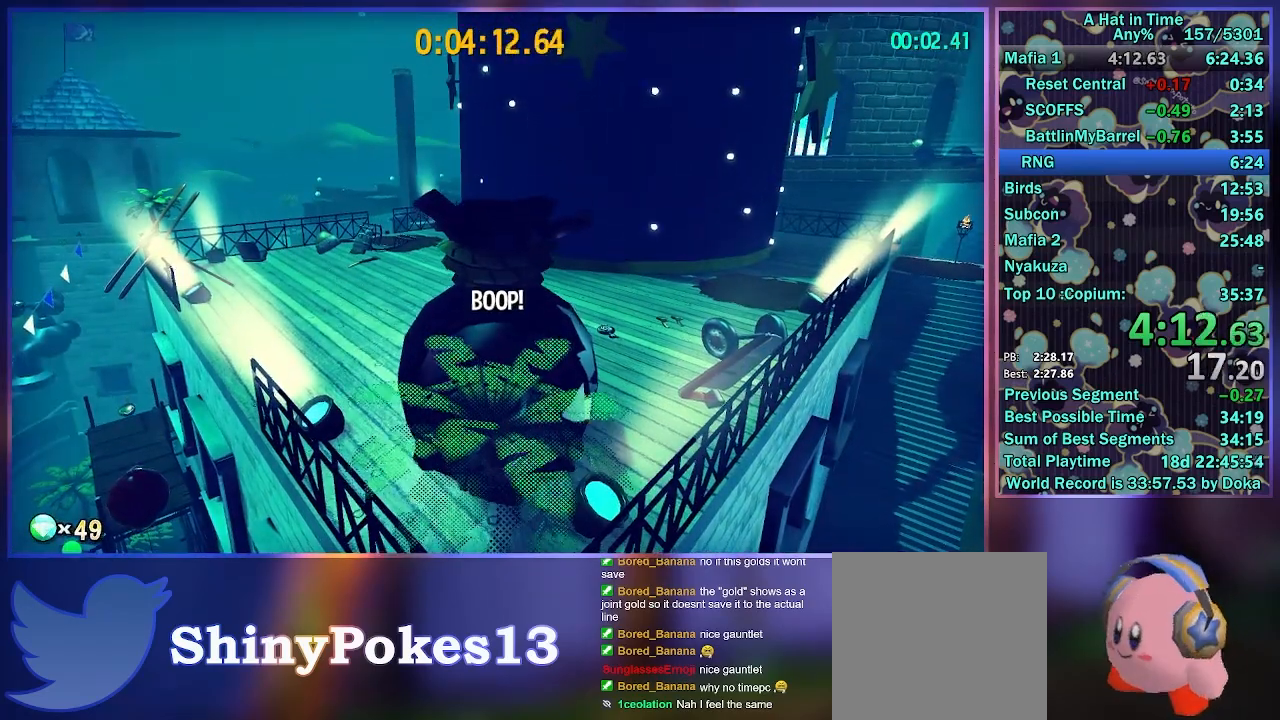
{"buttons": [], "left_stick": "center", "right_stick": "center", "events": []}
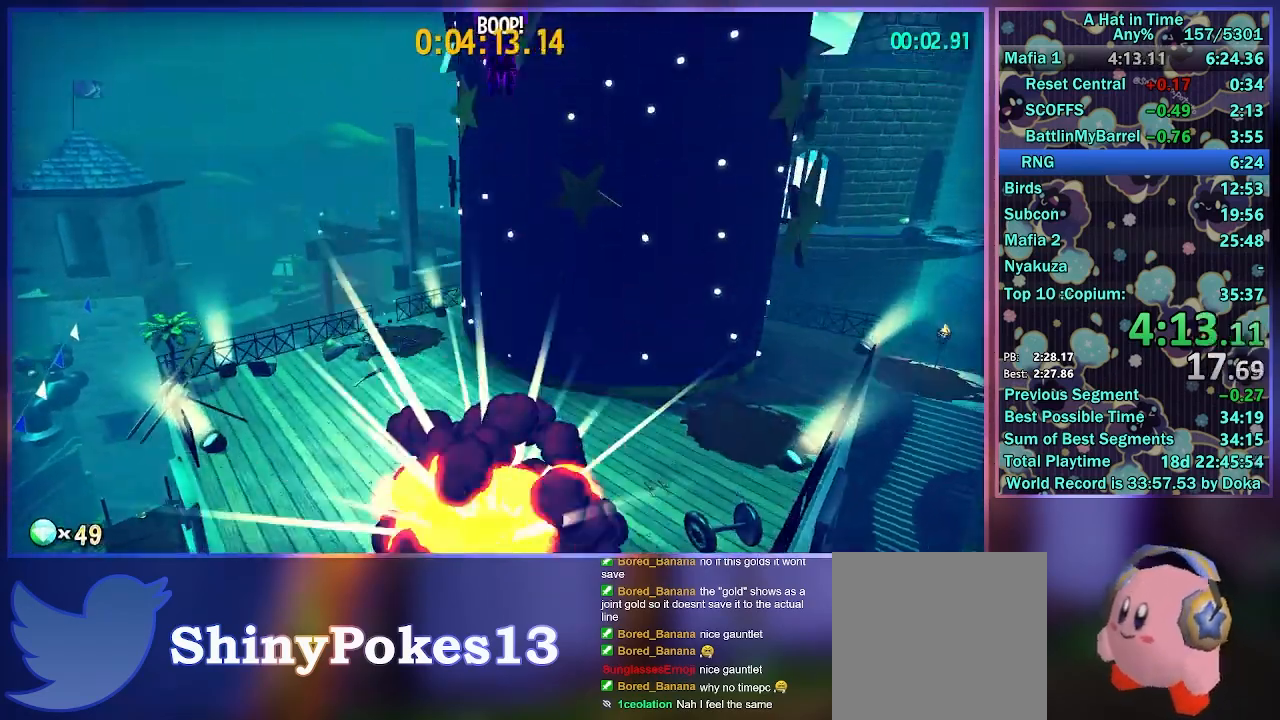
{"buttons": [], "left_stick": "center", "right_stick": "center", "events": []}
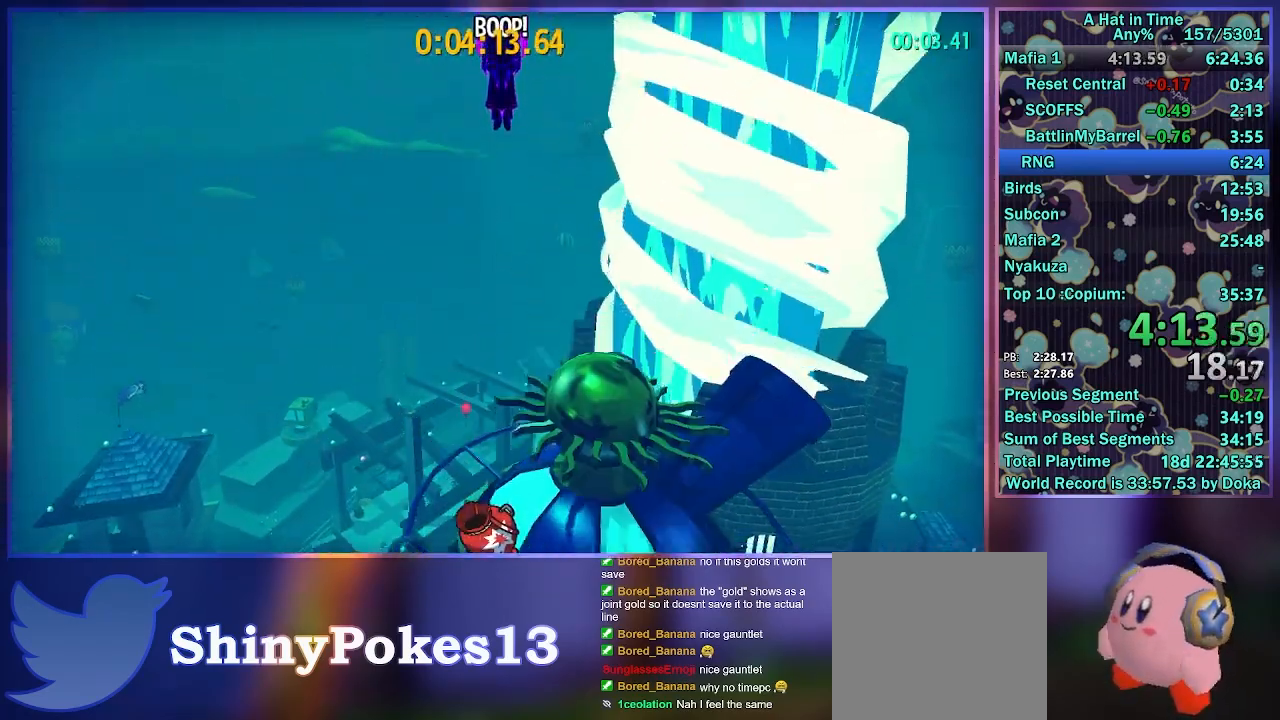
{"buttons": [], "left_stick": "center", "right_stick": "center", "events": []}
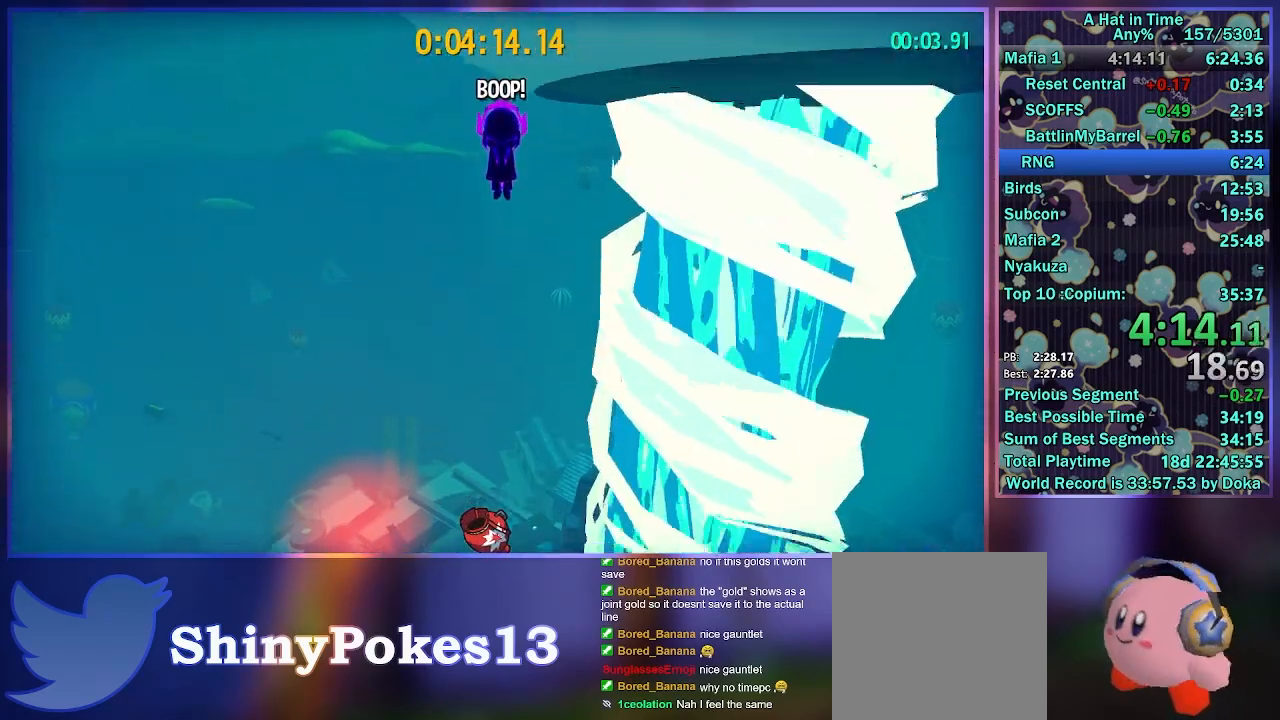
{"buttons": [], "left_stick": "up", "right_stick": "center", "events": [[83, "right_stick", "left"], [183, "left_stick", "up"], [250, "right_stick", "center"], [383, "right_stick", "left"], [483, "right_stick", "center"]]}
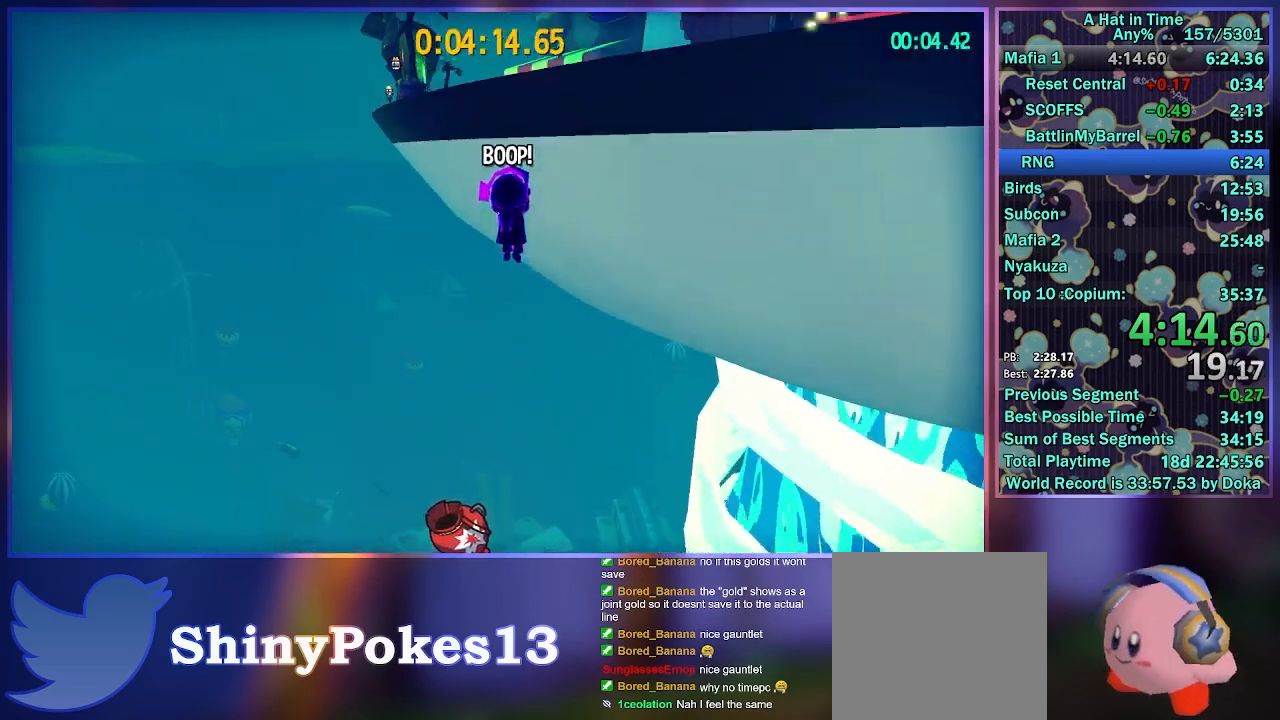
{"buttons": ["L2"], "left_stick": "up", "right_stick": "center", "events": [[250, "A", "down"], [400, "L2", "down"], [500, "A", "up"]]}
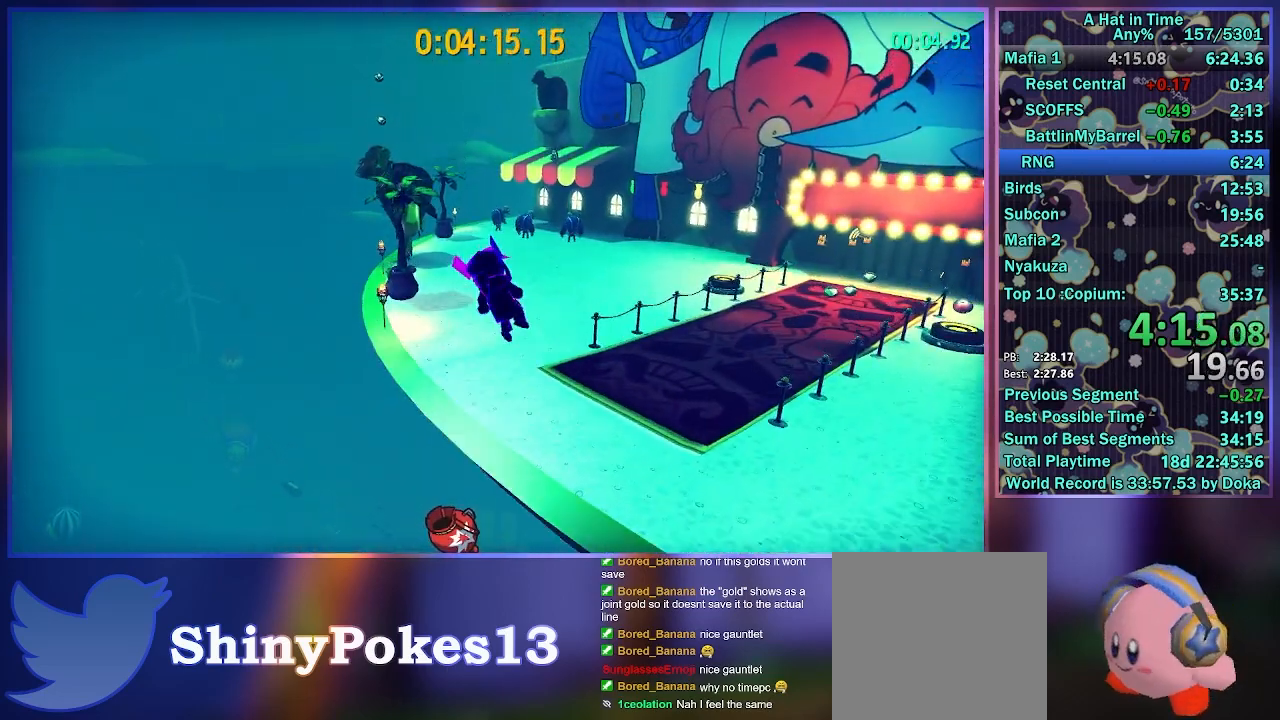
{"buttons": ["L2"], "left_stick": "up", "right_stick": "center", "events": [[283, "right_stick", "down-right"], [333, "right_stick", "center"]]}
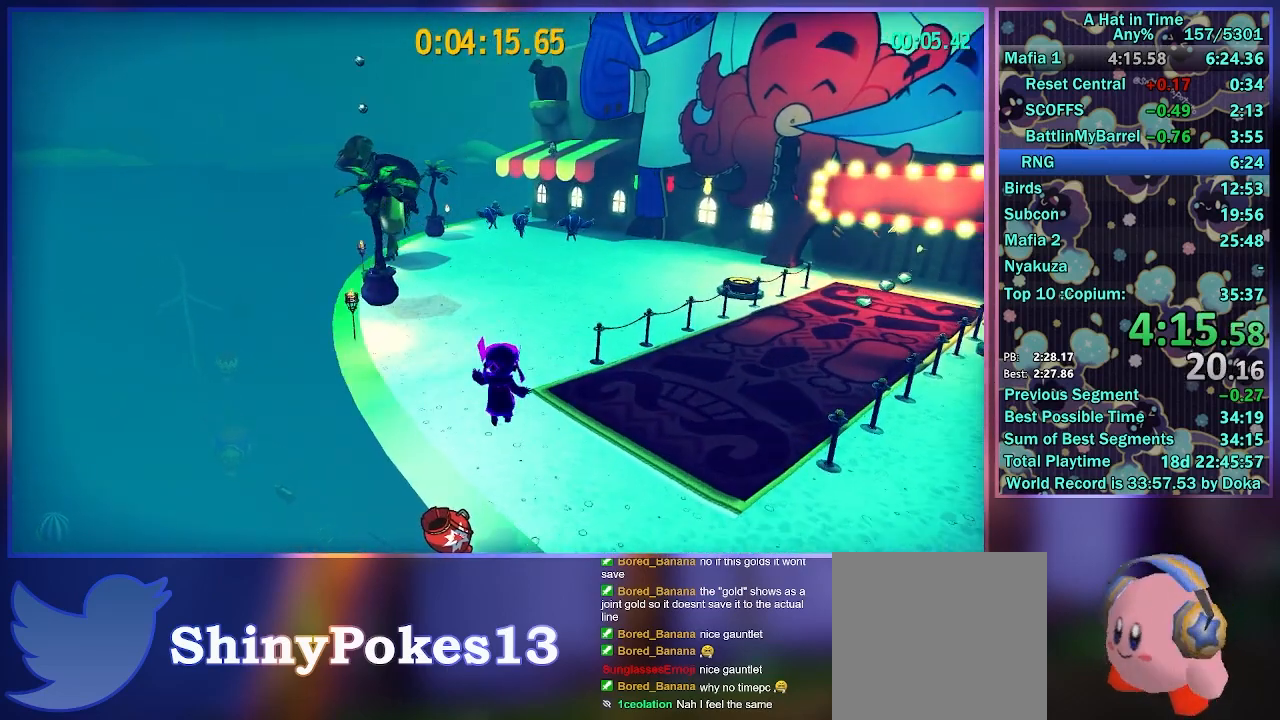
{"buttons": ["L2", "R2"], "left_stick": "up", "right_stick": "center", "events": [[133, "R3", "down"], [183, "L2", "up"], [200, "R3", "up"], [267, "R3", "down"], [317, "L2", "down"], [350, "R3", "up"], [467, "R2", "down"]]}